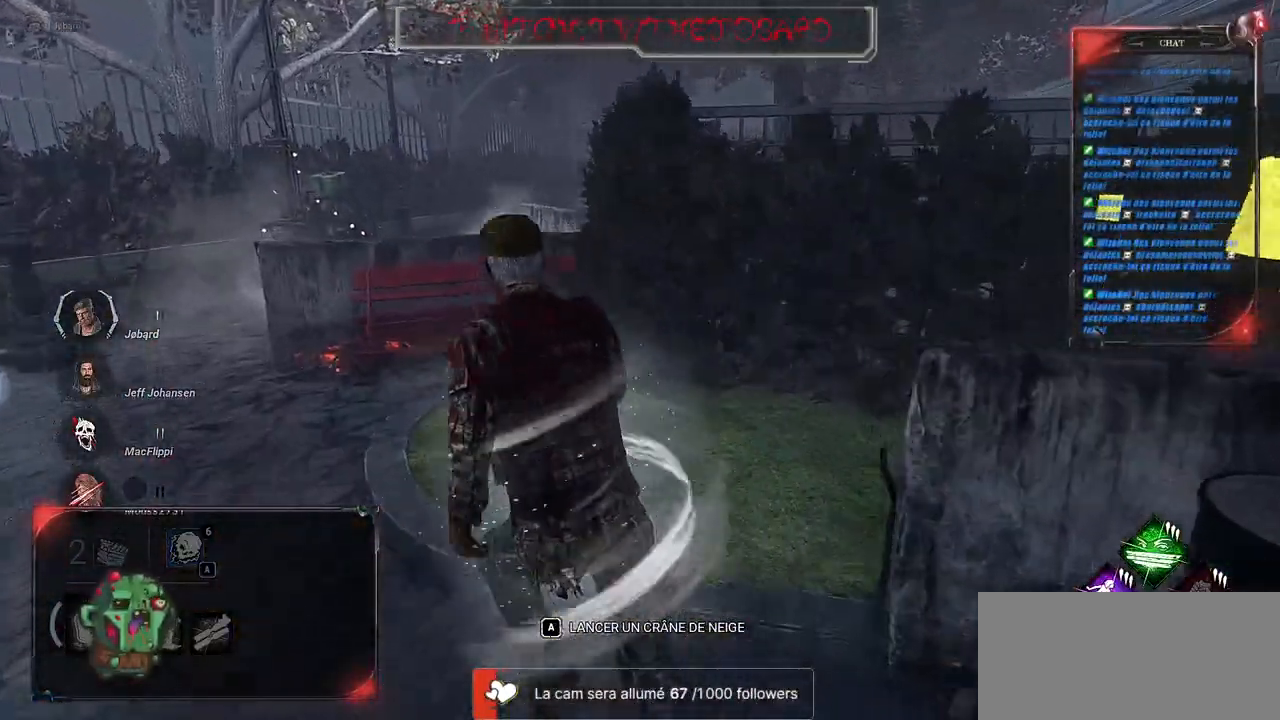
Gameplay with keyboard and mouse; each line is a JSON object with the keys and mouse buttons held at the frame after it. "events" lists presses ("down") and releases ("up") of "a", "ctrl", "d", "e", "f", "q", "r", "s", "shift", "space", "tab", "z", "mouse_left", "mouse_wheel", "mouse_right", "mouse_mb4" and "mouse_mb5" between this image and that frame as [ms after this image, input, new state], when the widget could be followed in between. "mouse_left", "mouse_wheel", "mouse_right", "mouse_mb4", "mouse_mb5" = the "left", "wheel", "right", "mb4", "mb5" buttons of the "mouse" list. No other keys are recorded. "wheel" means that the mouse wheel is clicked or scrolled. Mouse movement is not recorded.
{"keys": ["q", "shift", "z"], "mouse": [], "events": []}
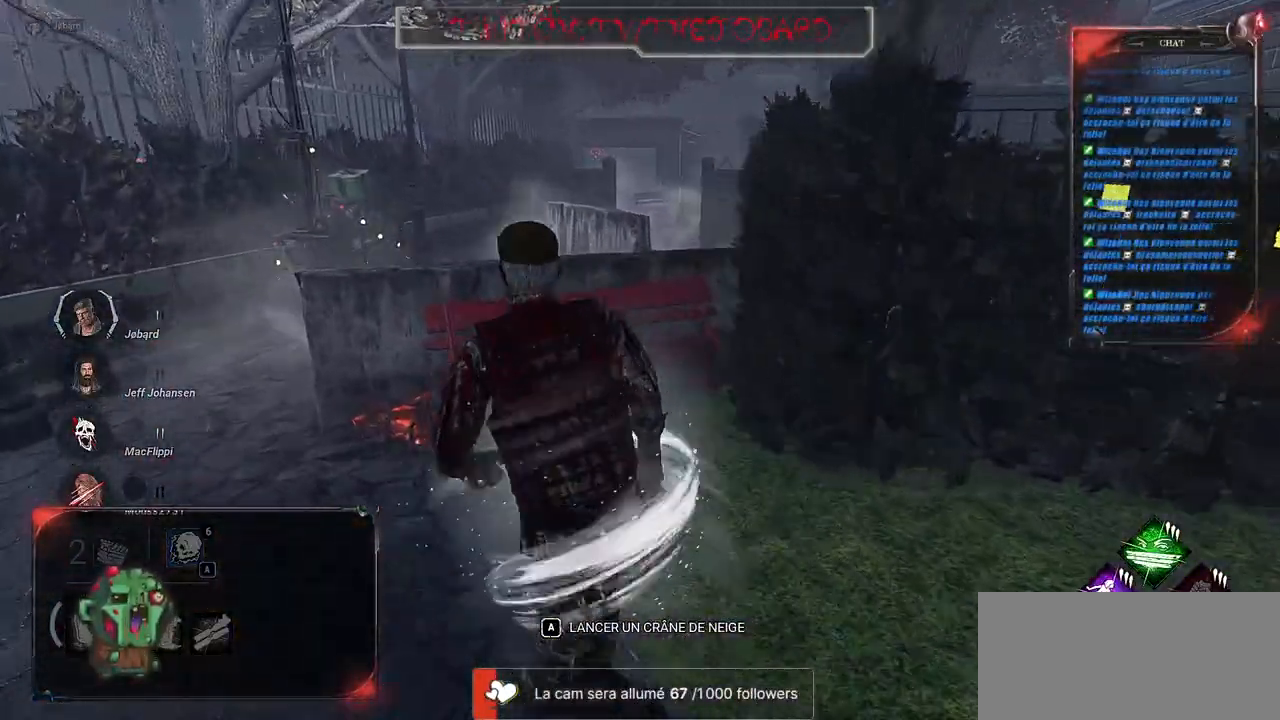
{"keys": ["q", "shift", "z"], "mouse": [], "events": []}
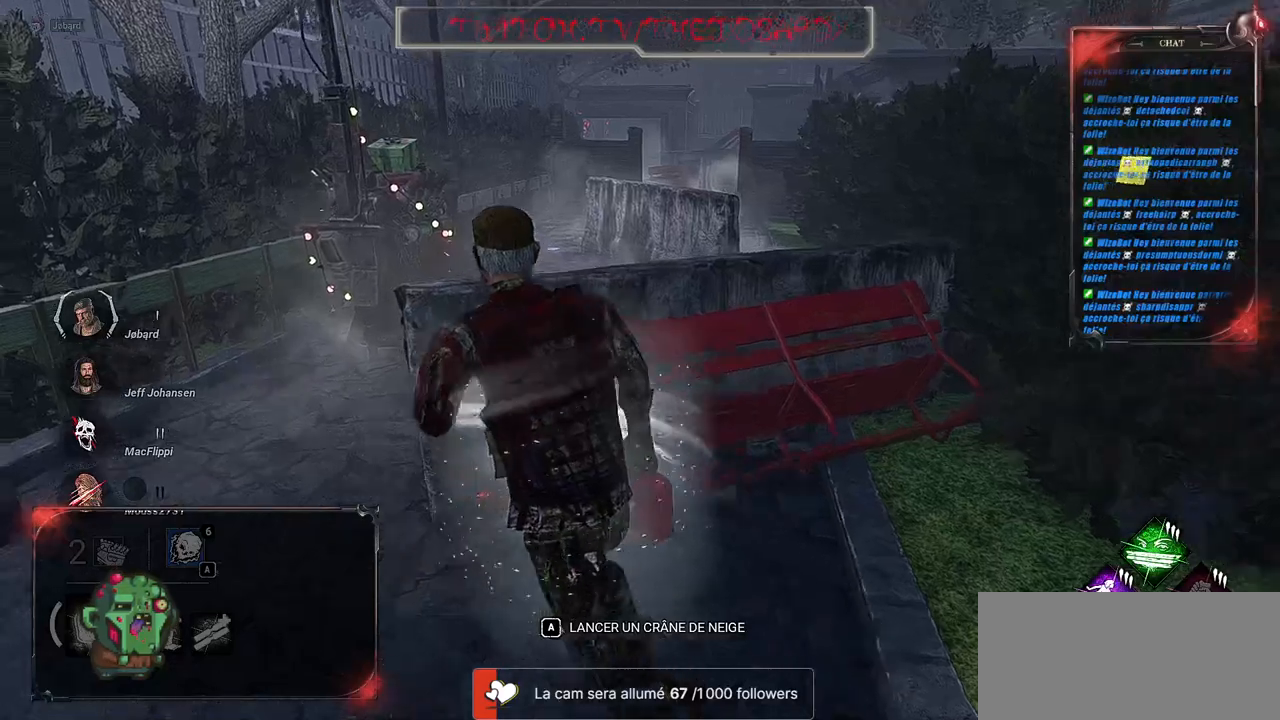
{"keys": ["shift", "z"], "mouse": [], "events": [[284, "q", "up"]]}
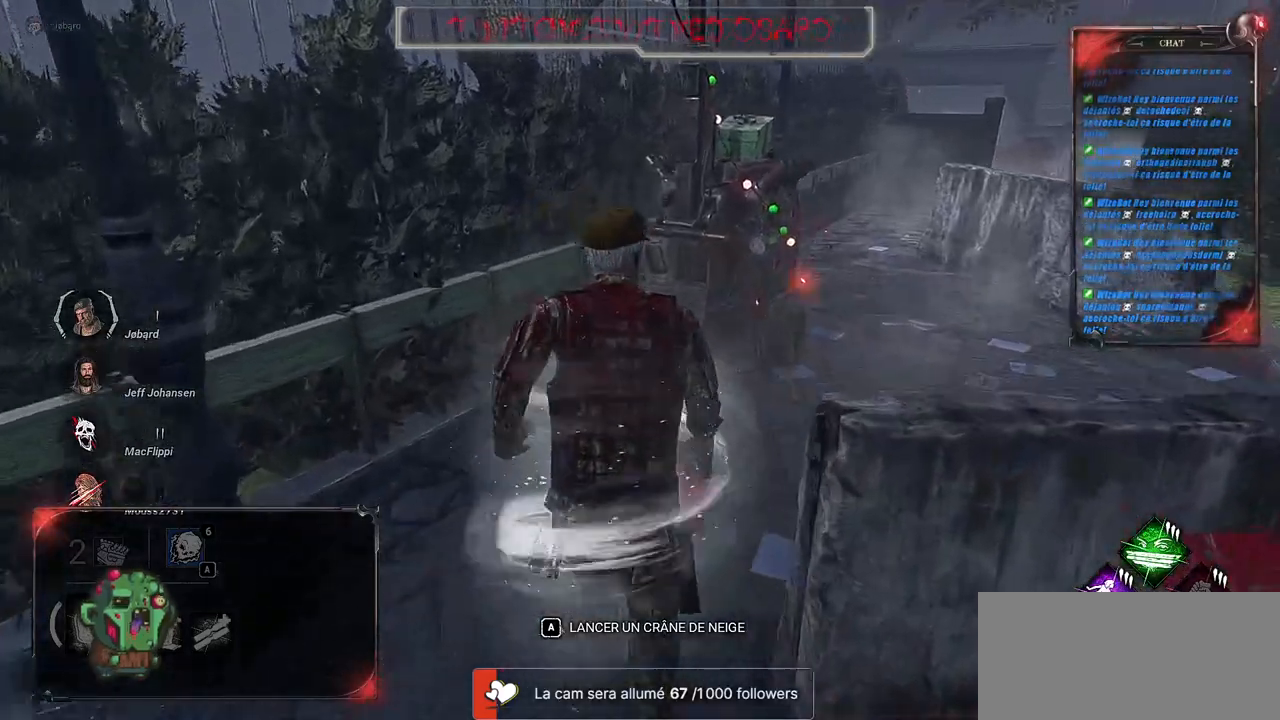
{"keys": ["shift", "z"], "mouse": ["left"], "events": [[450, "mouse_left", "down"]]}
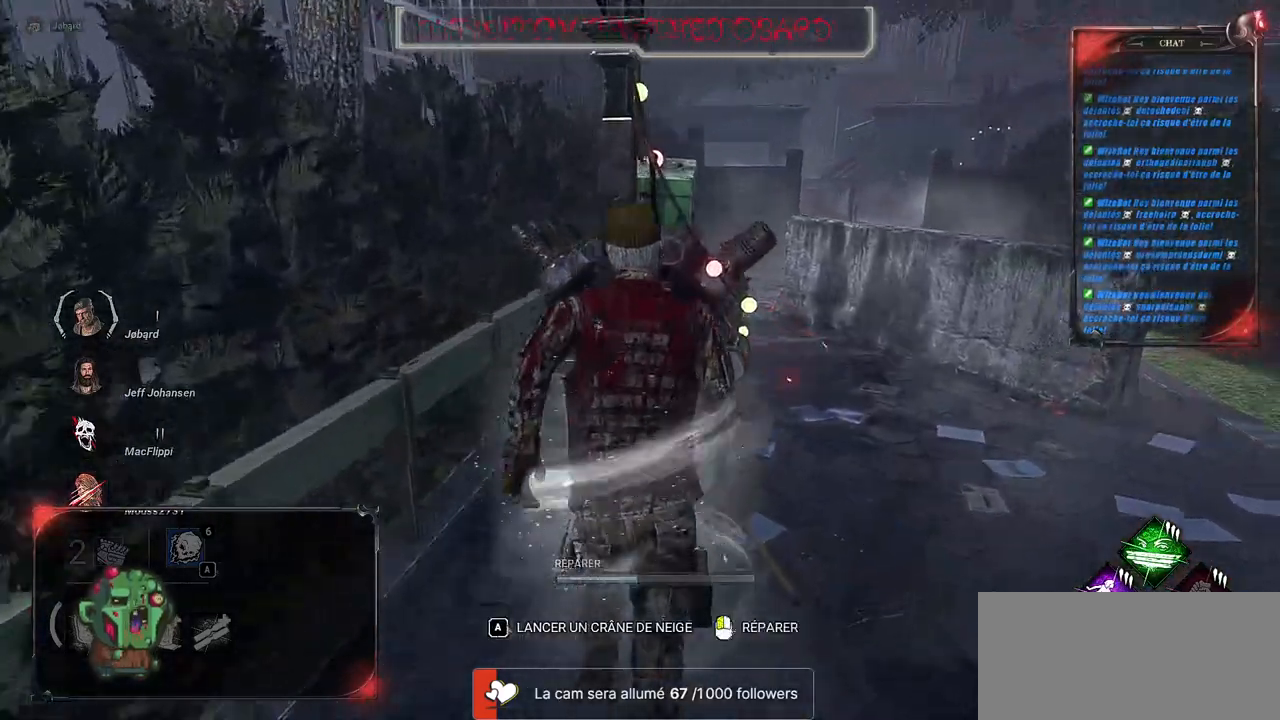
{"keys": [], "mouse": ["left"], "events": [[100, "z", "up"], [250, "shift", "up"]]}
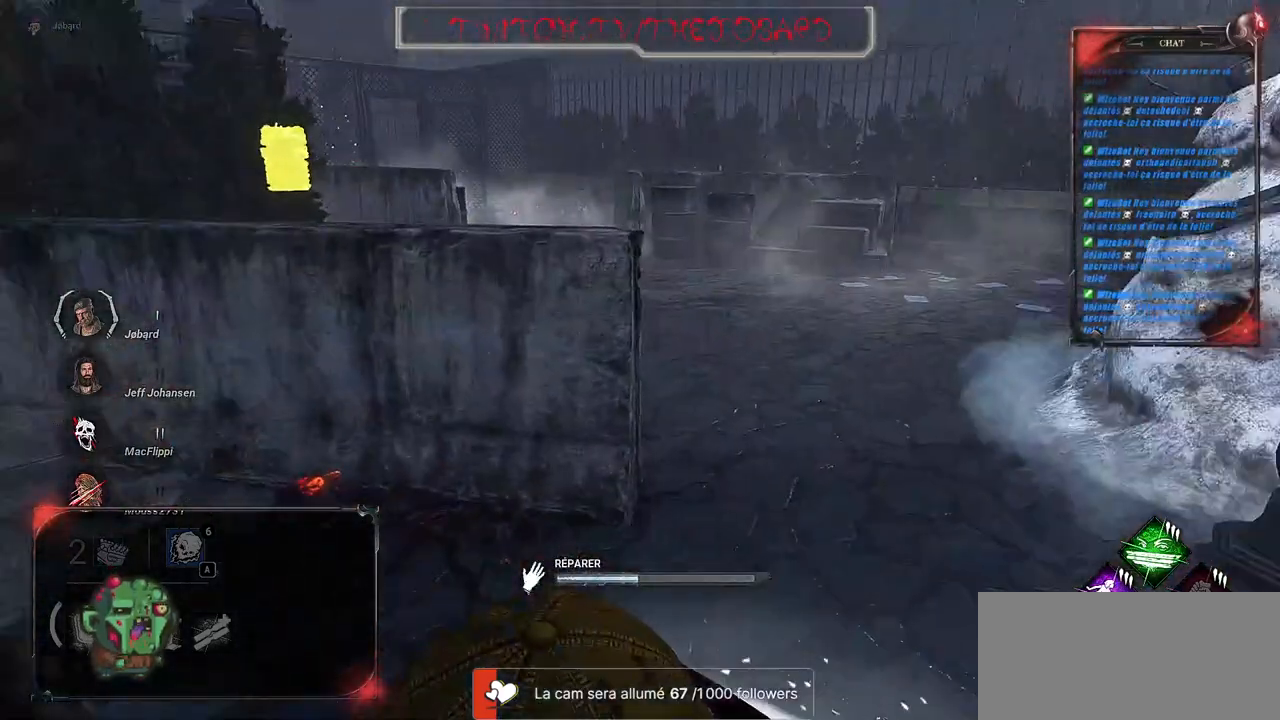
{"keys": [], "mouse": ["left"], "events": []}
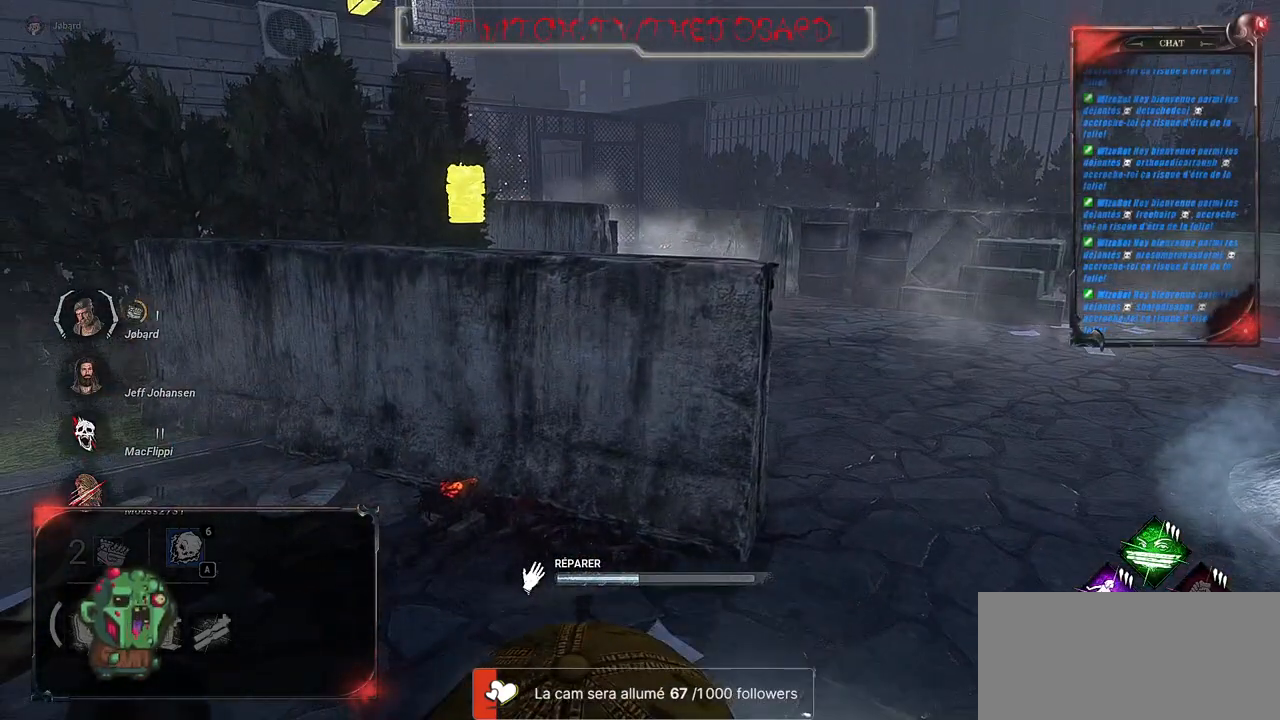
{"keys": [], "mouse": ["left"], "events": []}
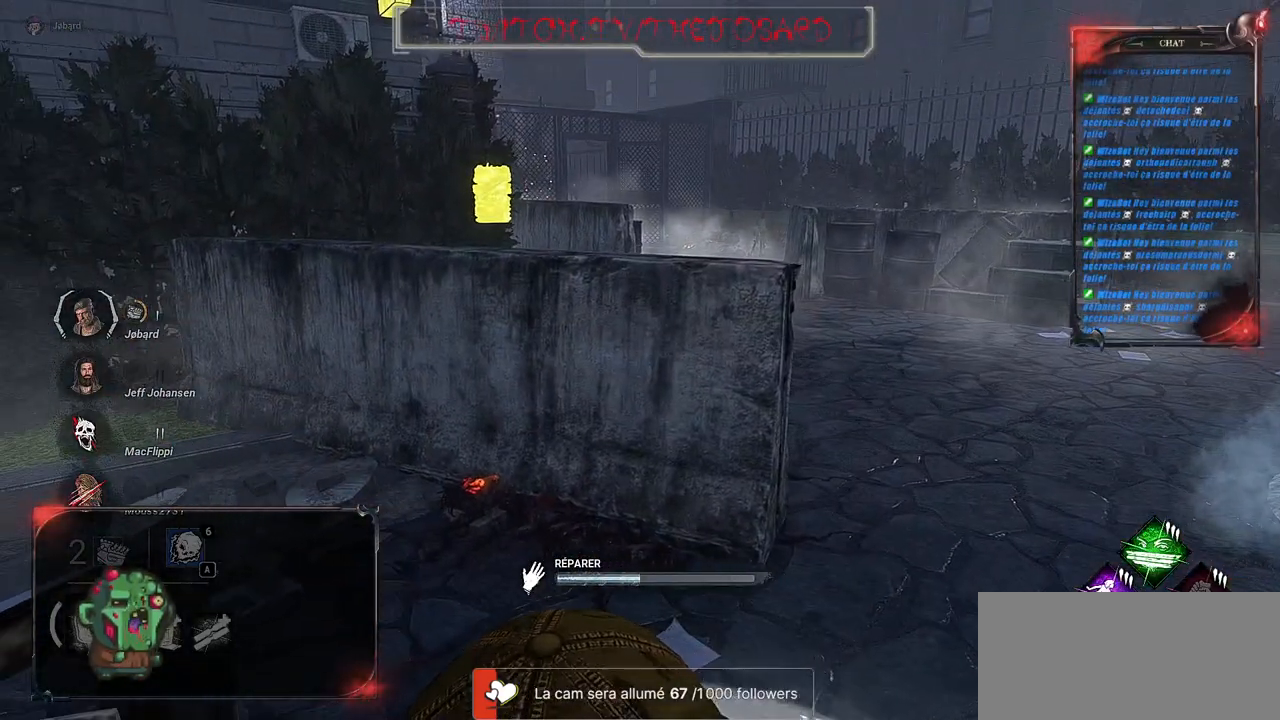
{"keys": [], "mouse": ["left"], "events": []}
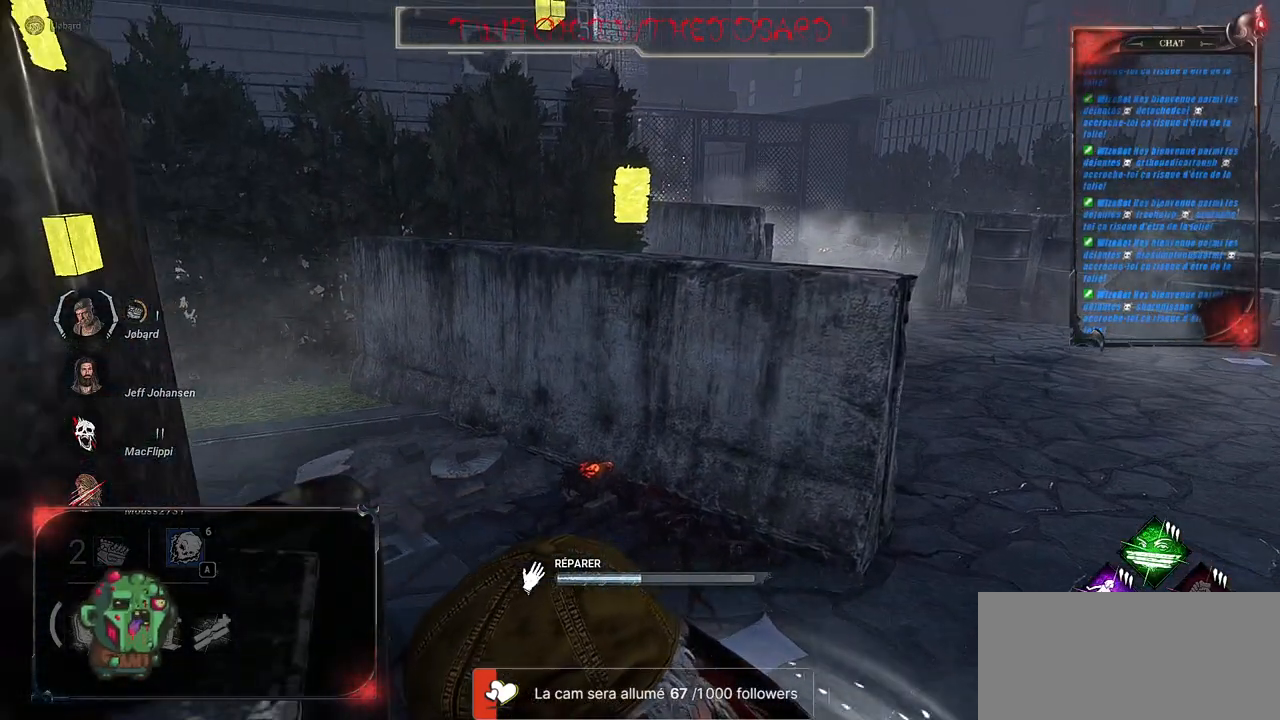
{"keys": [], "mouse": ["left"], "events": []}
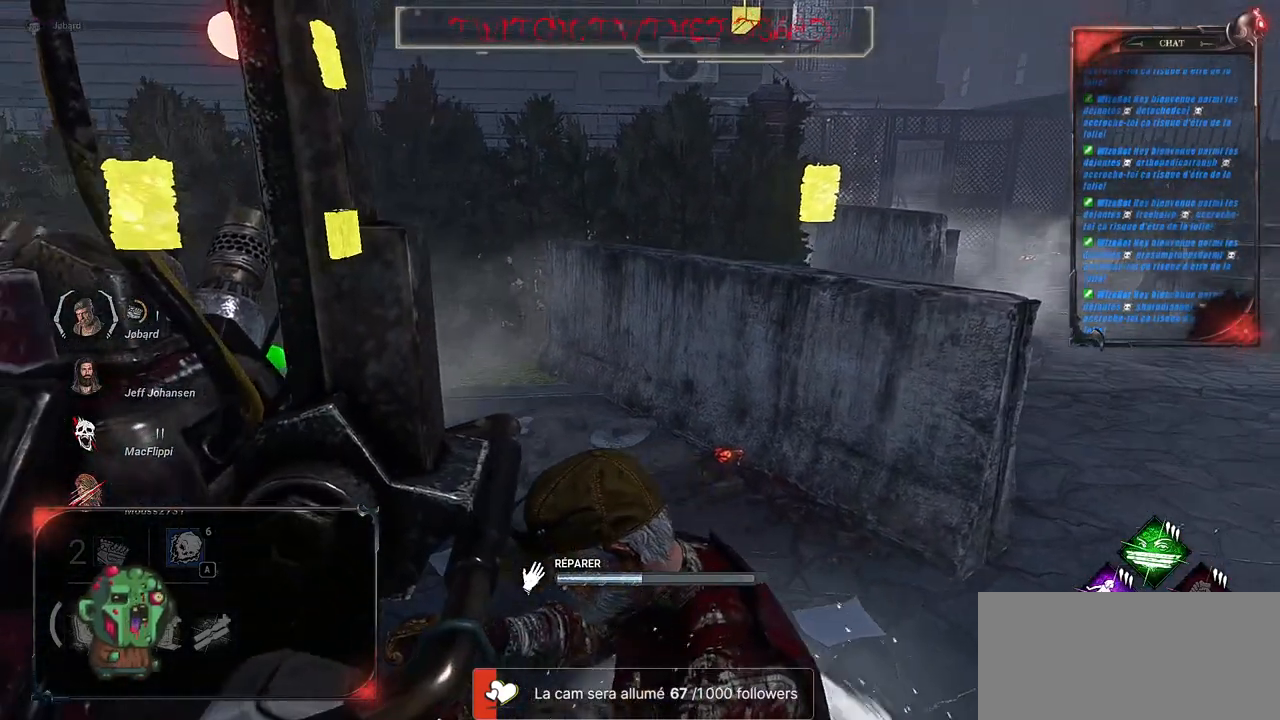
{"keys": [], "mouse": ["left"], "events": []}
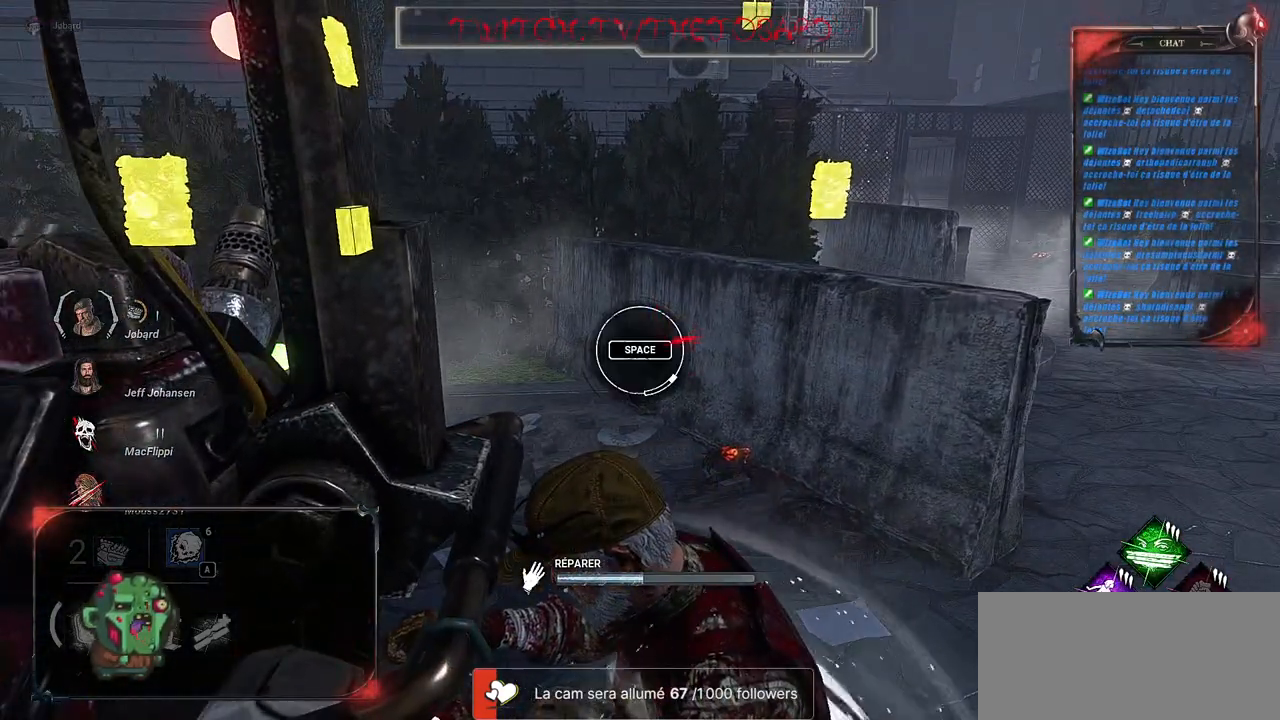
{"keys": [], "mouse": ["left"], "events": [[150, "space", "down"], [317, "space", "up"]]}
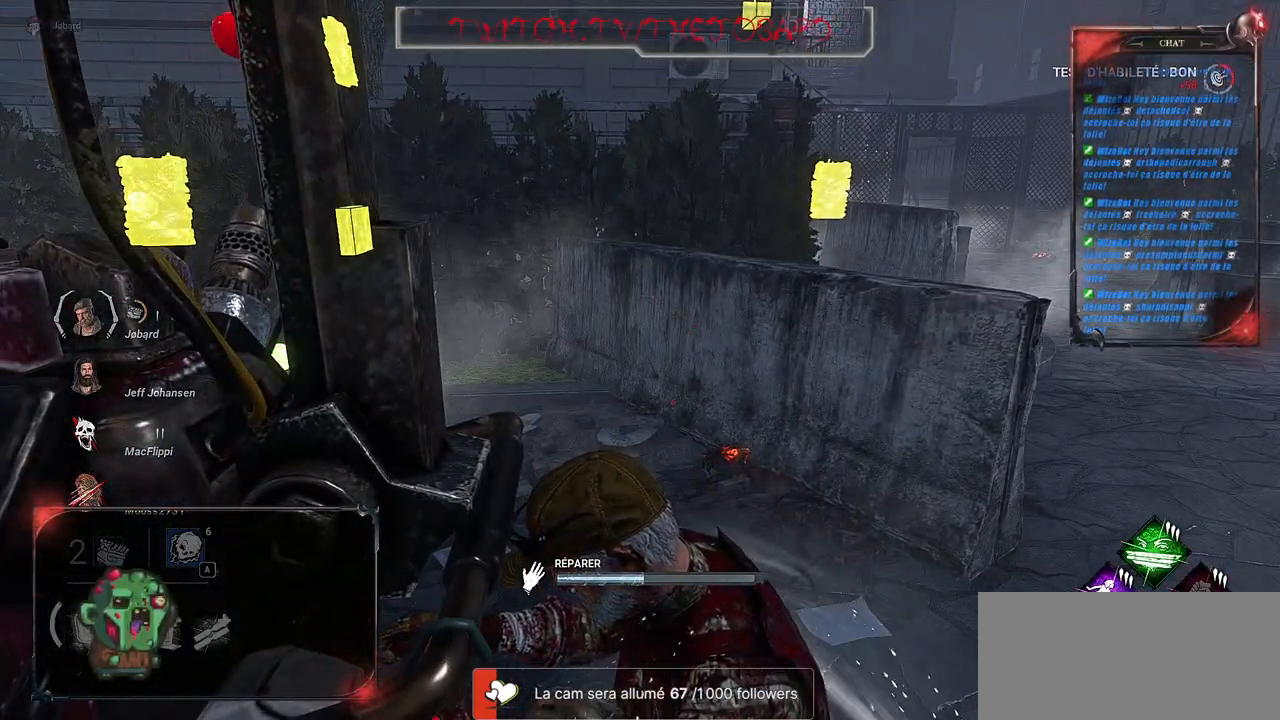
{"keys": [], "mouse": ["left"], "events": []}
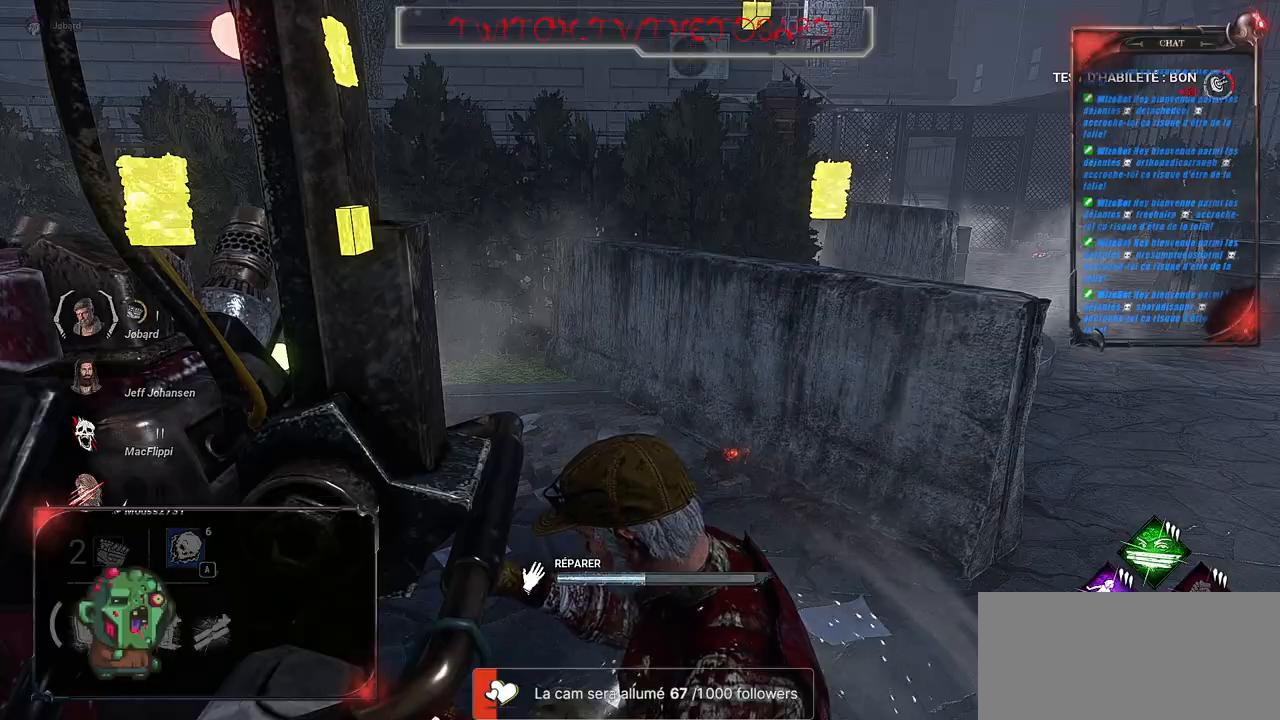
{"keys": [], "mouse": ["left"], "events": []}
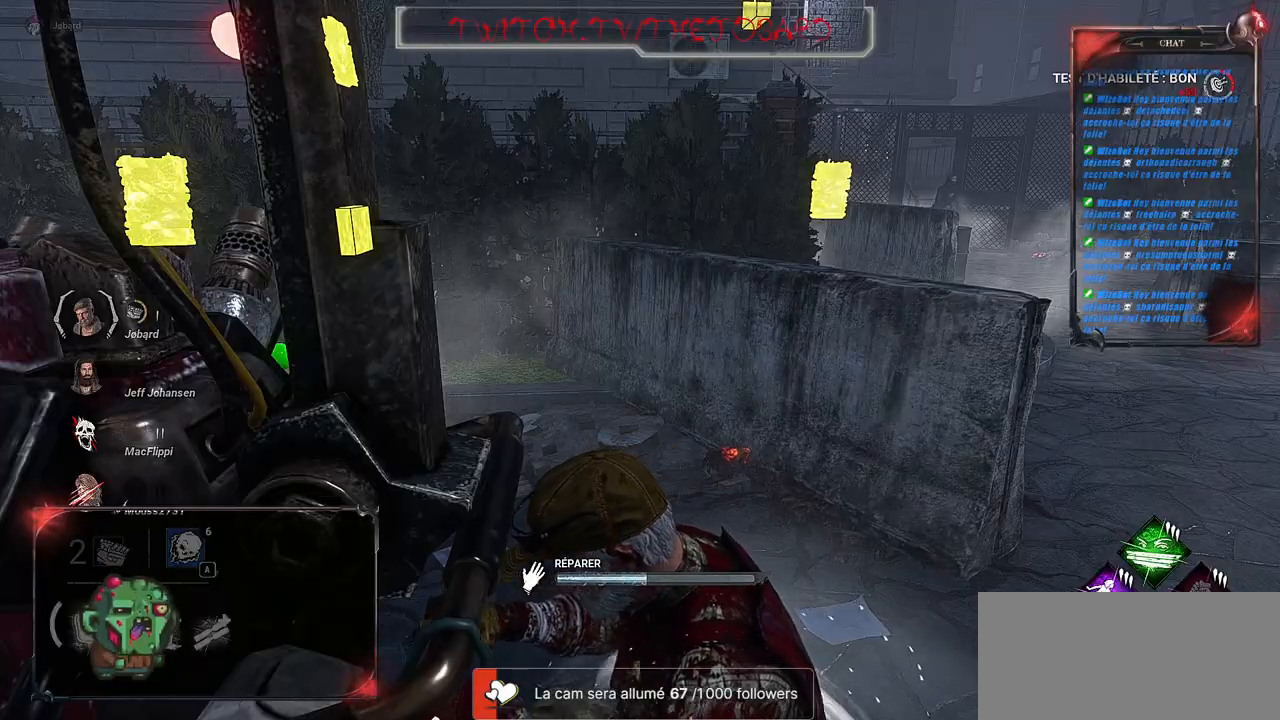
{"keys": [], "mouse": ["left"], "events": []}
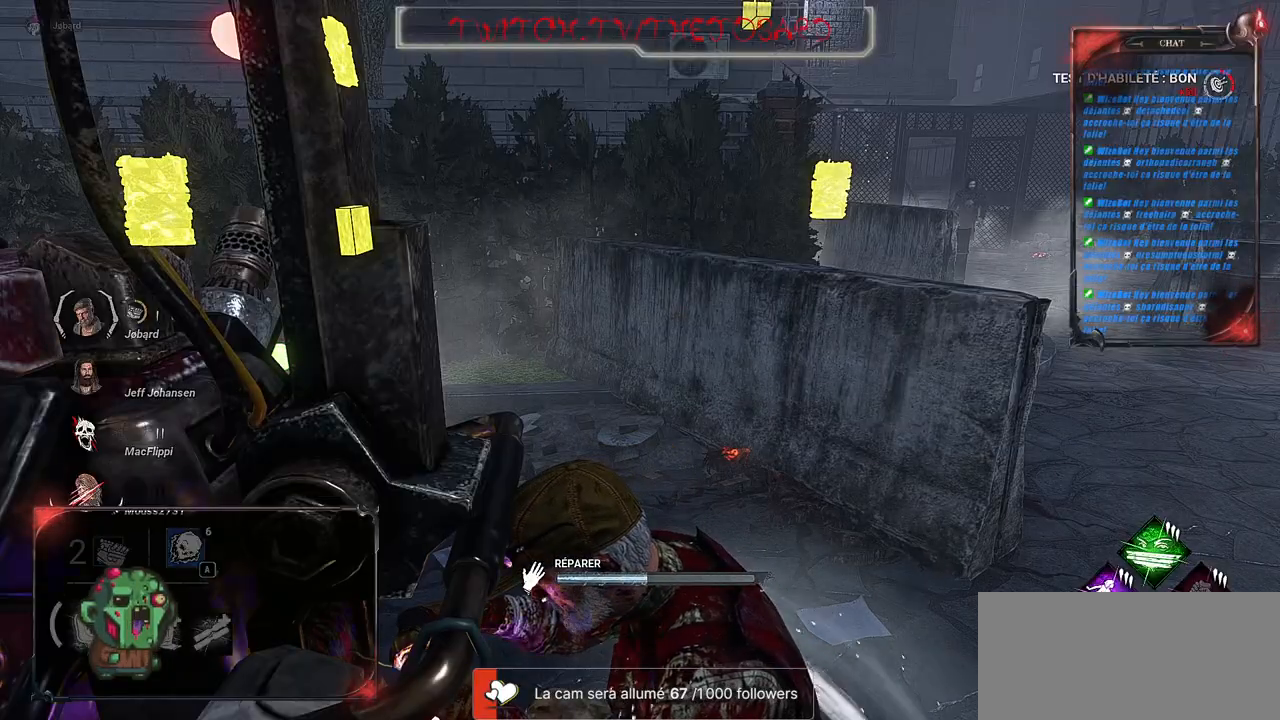
{"keys": [], "mouse": ["left"], "events": []}
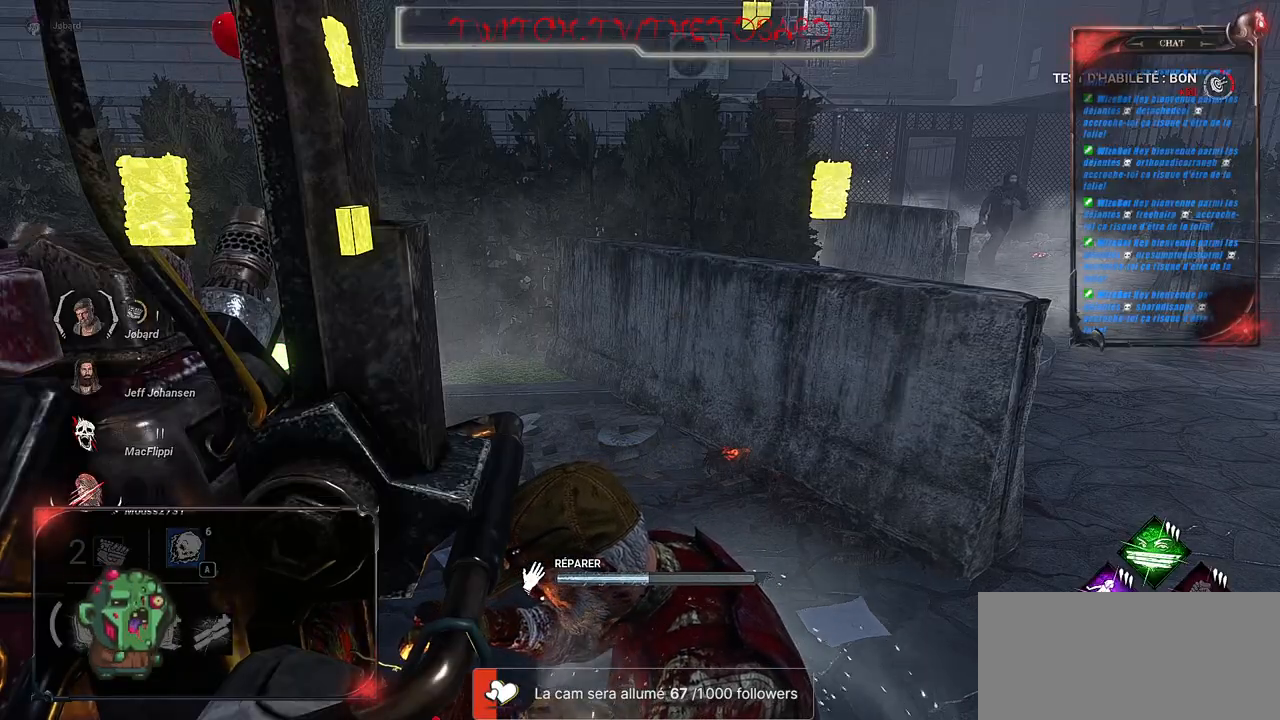
{"keys": [], "mouse": ["left"], "events": []}
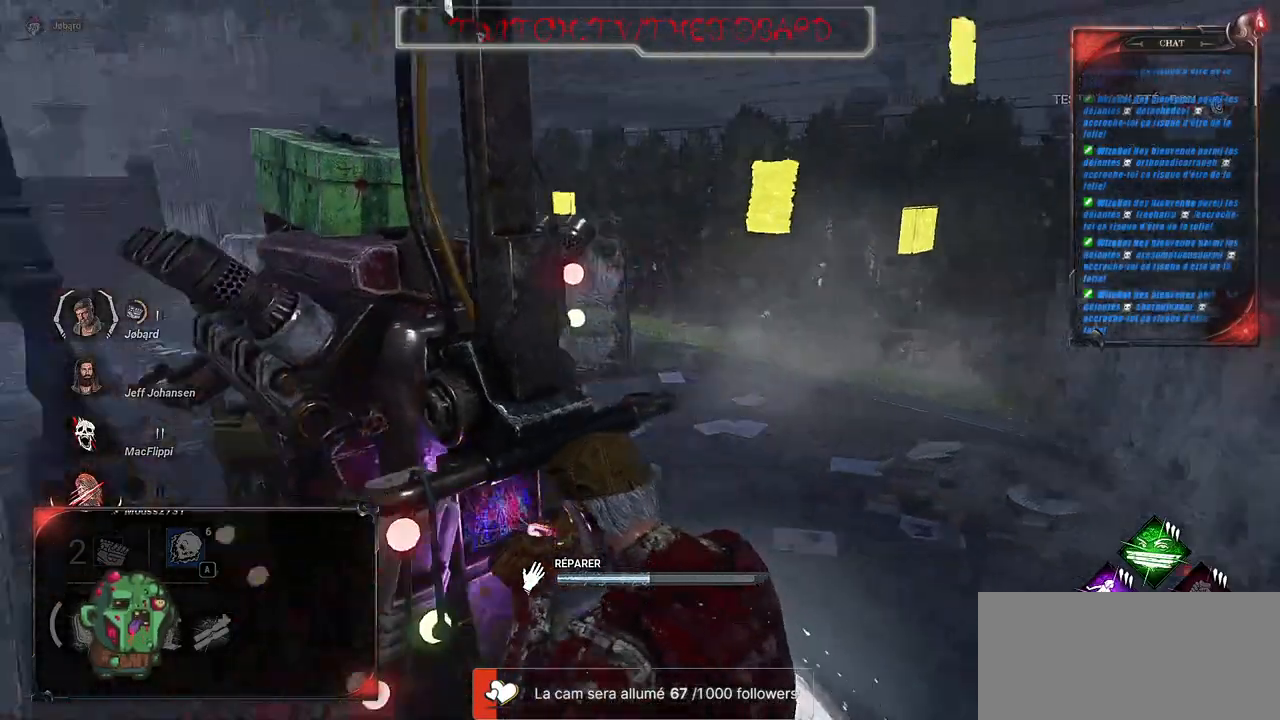
{"keys": [], "mouse": ["left"], "events": []}
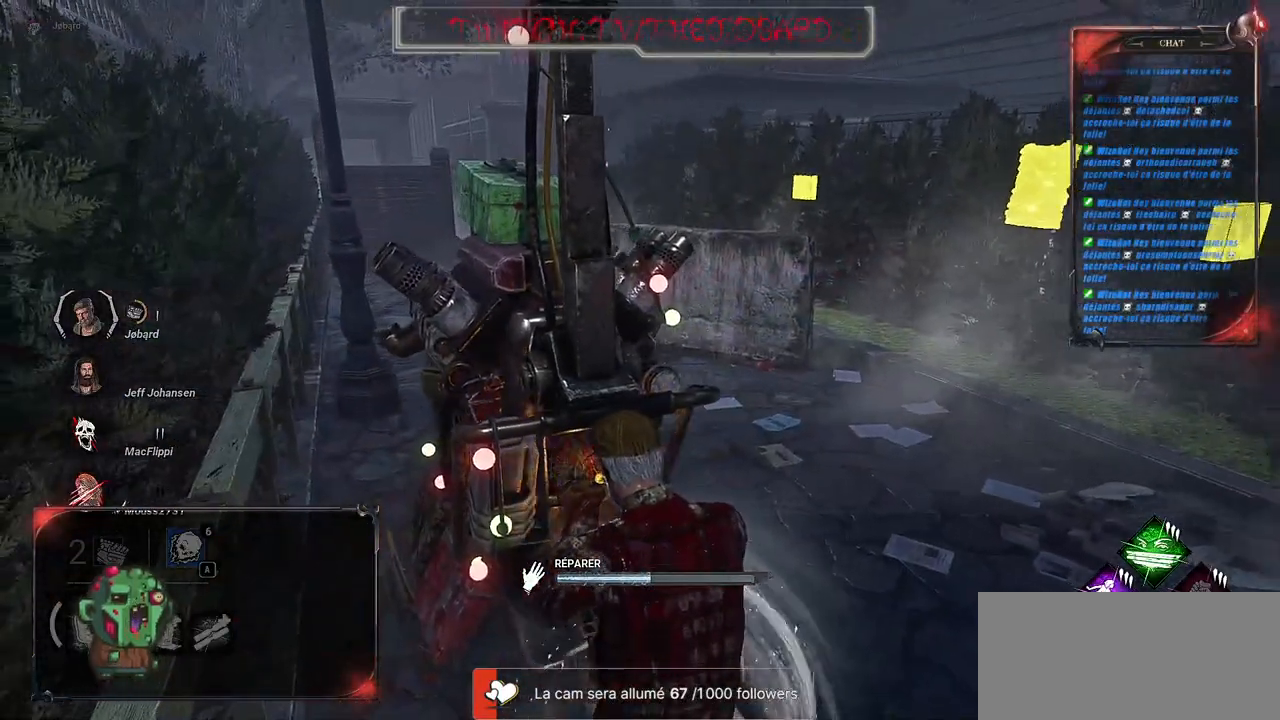
{"keys": [], "mouse": ["left"], "events": []}
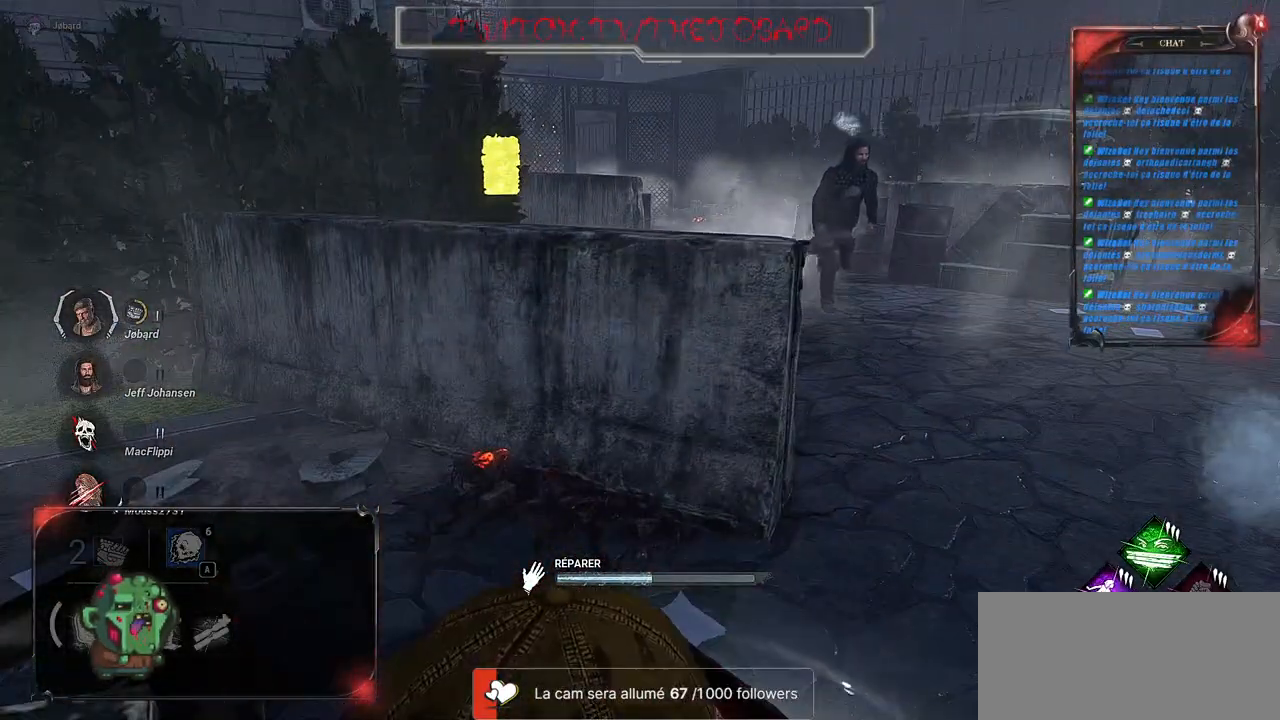
{"keys": [], "mouse": ["left"], "events": []}
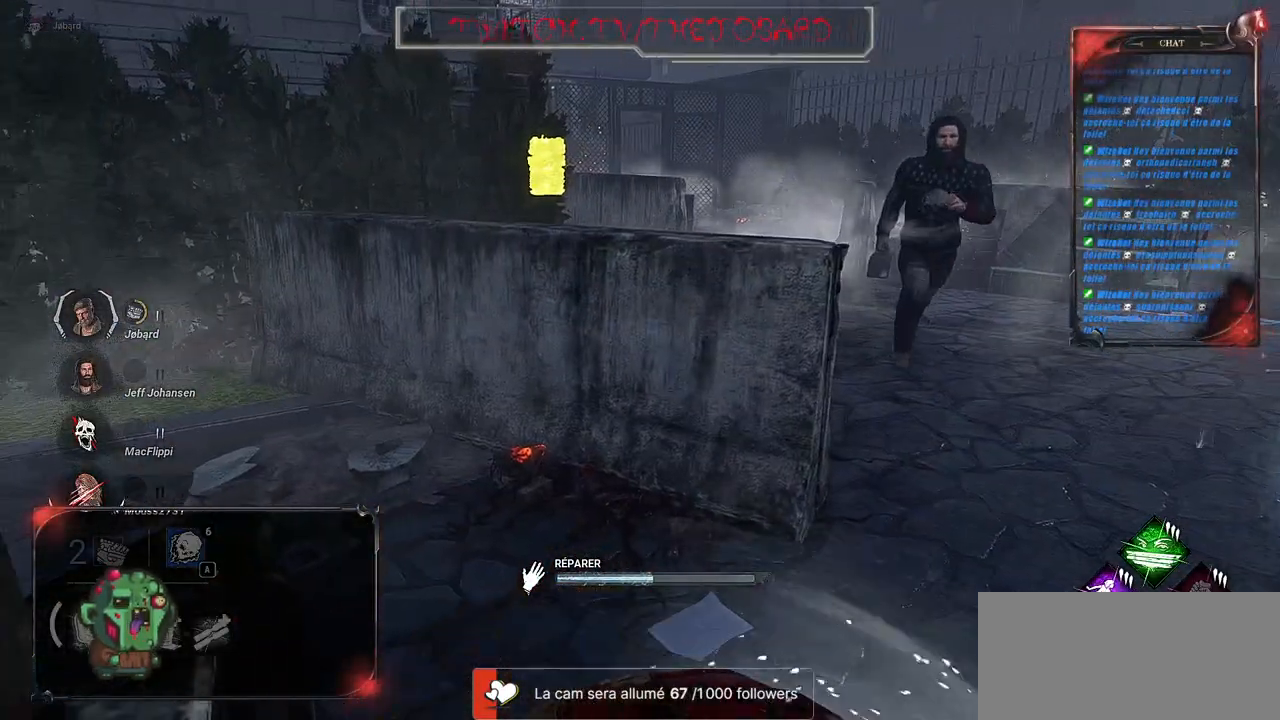
{"keys": [], "mouse": ["left"], "events": []}
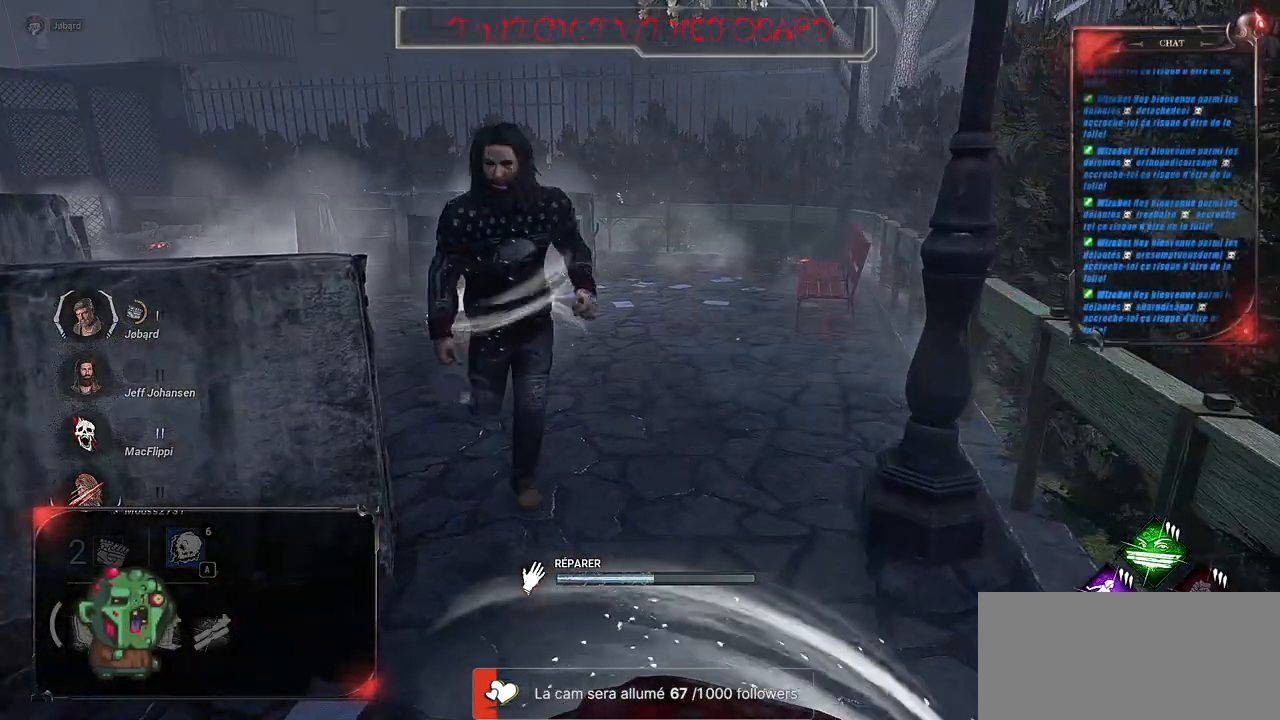
{"keys": [], "mouse": ["left"], "events": []}
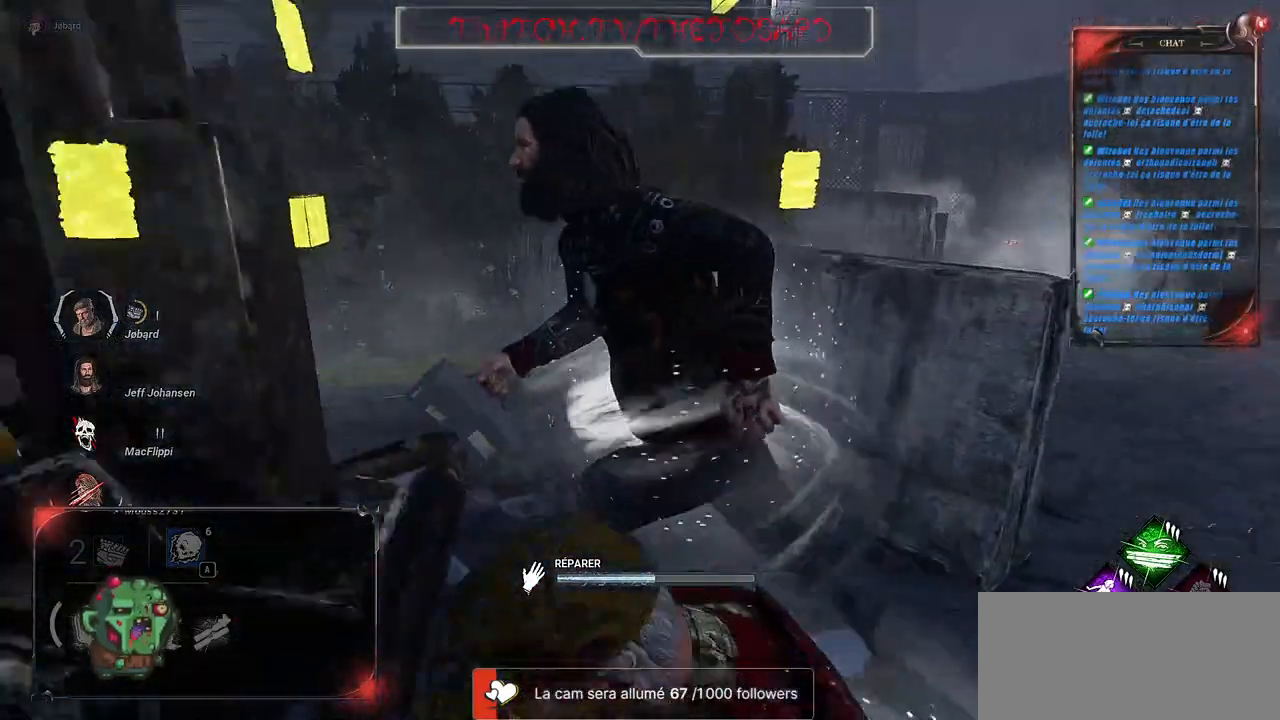
{"keys": [], "mouse": ["left"], "events": []}
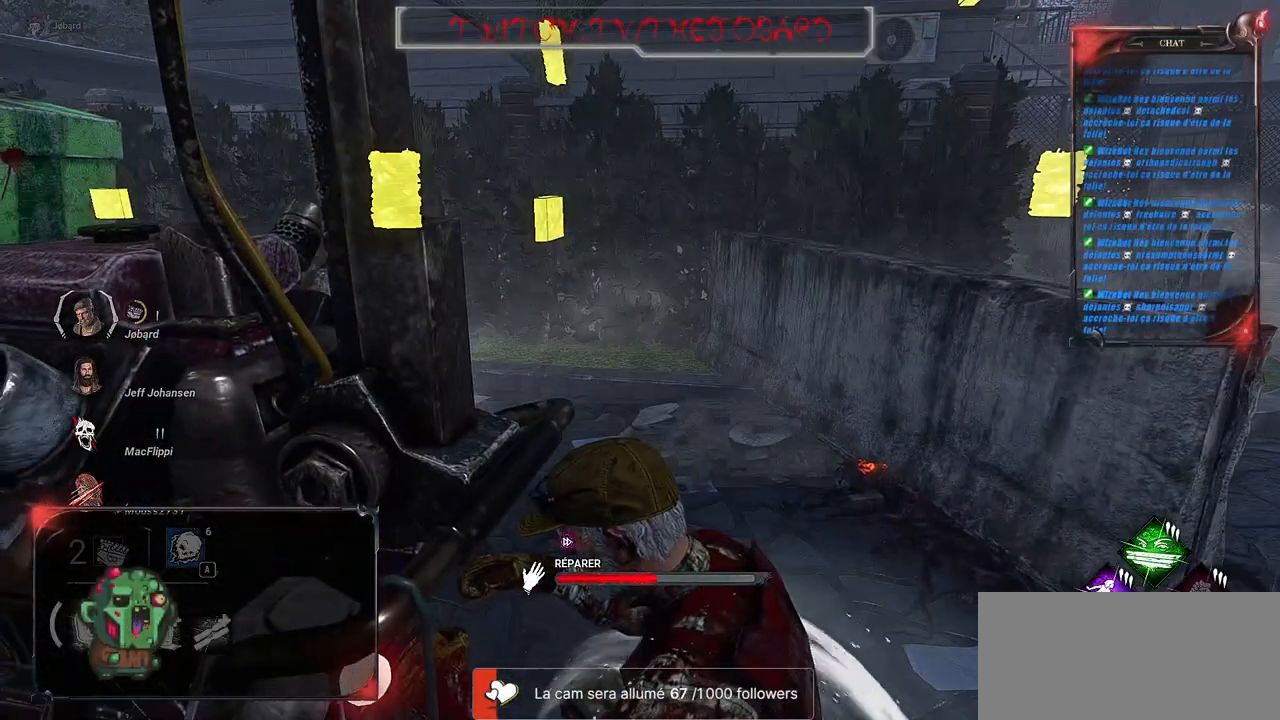
{"keys": [], "mouse": ["left"], "events": []}
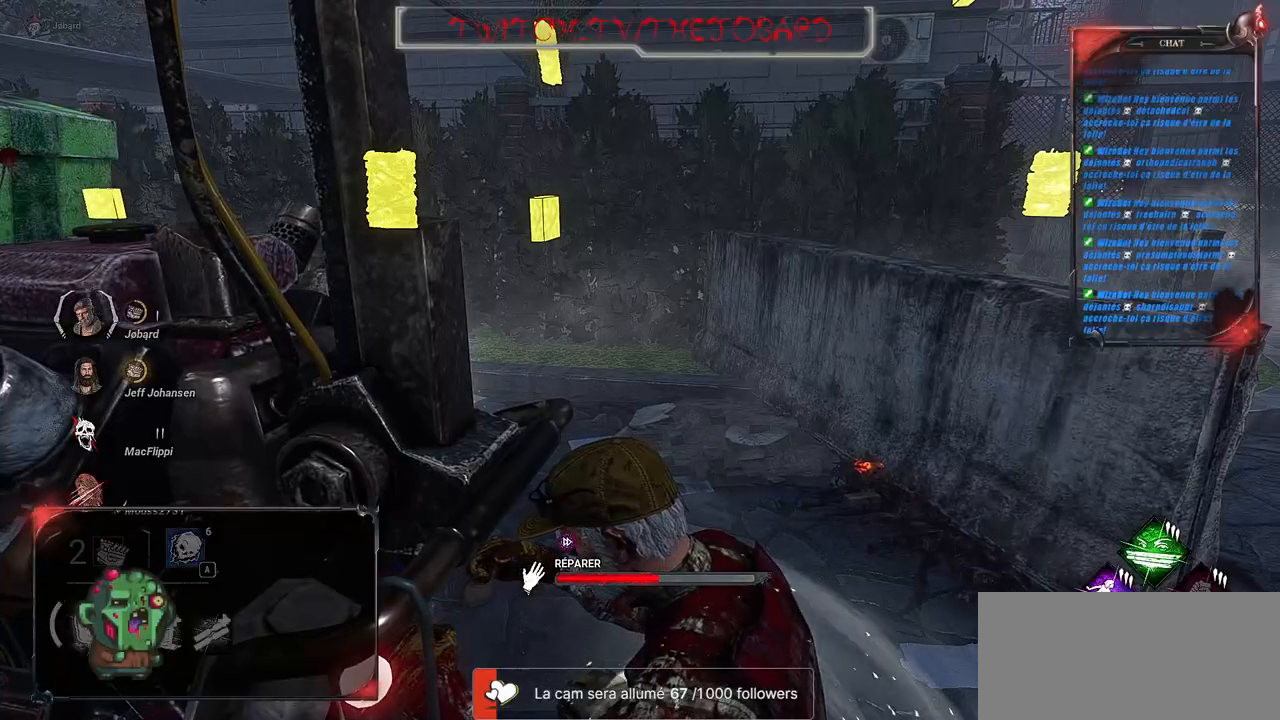
{"keys": [], "mouse": ["left"], "events": []}
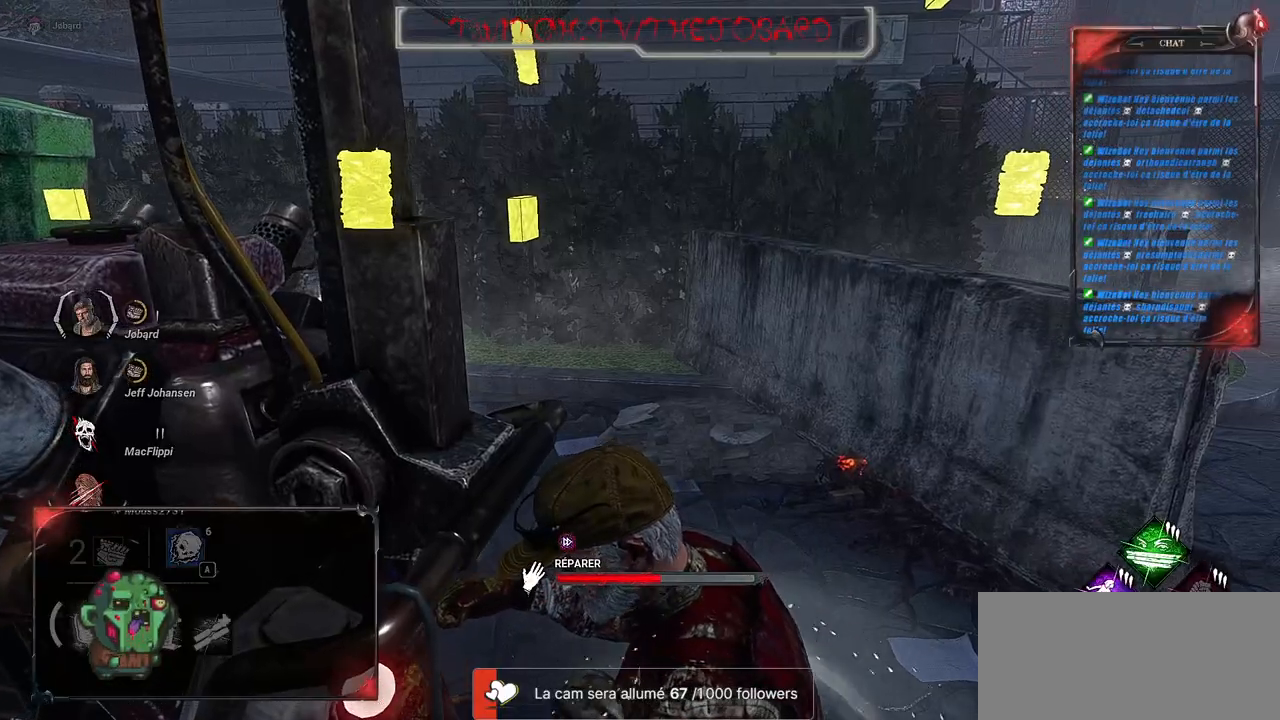
{"keys": [], "mouse": ["left"], "events": []}
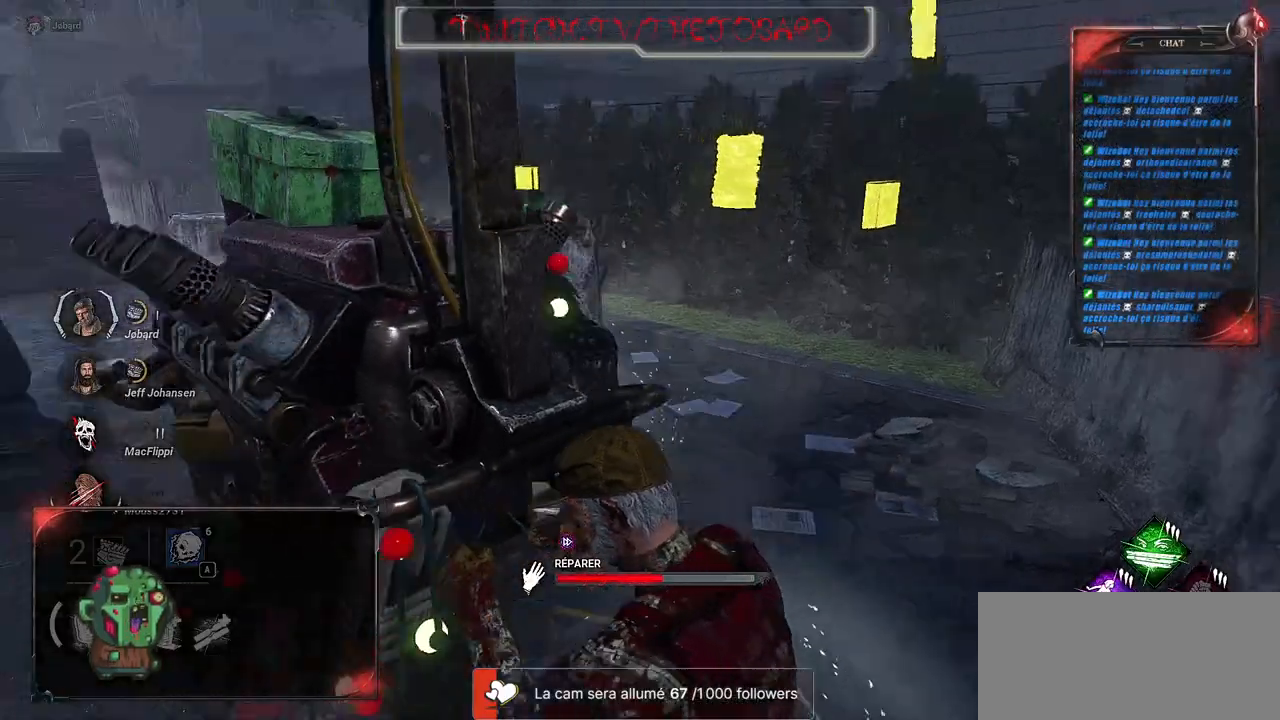
{"keys": ["d"], "mouse": [], "events": [[317, "d", "down"], [384, "mouse_left", "up"]]}
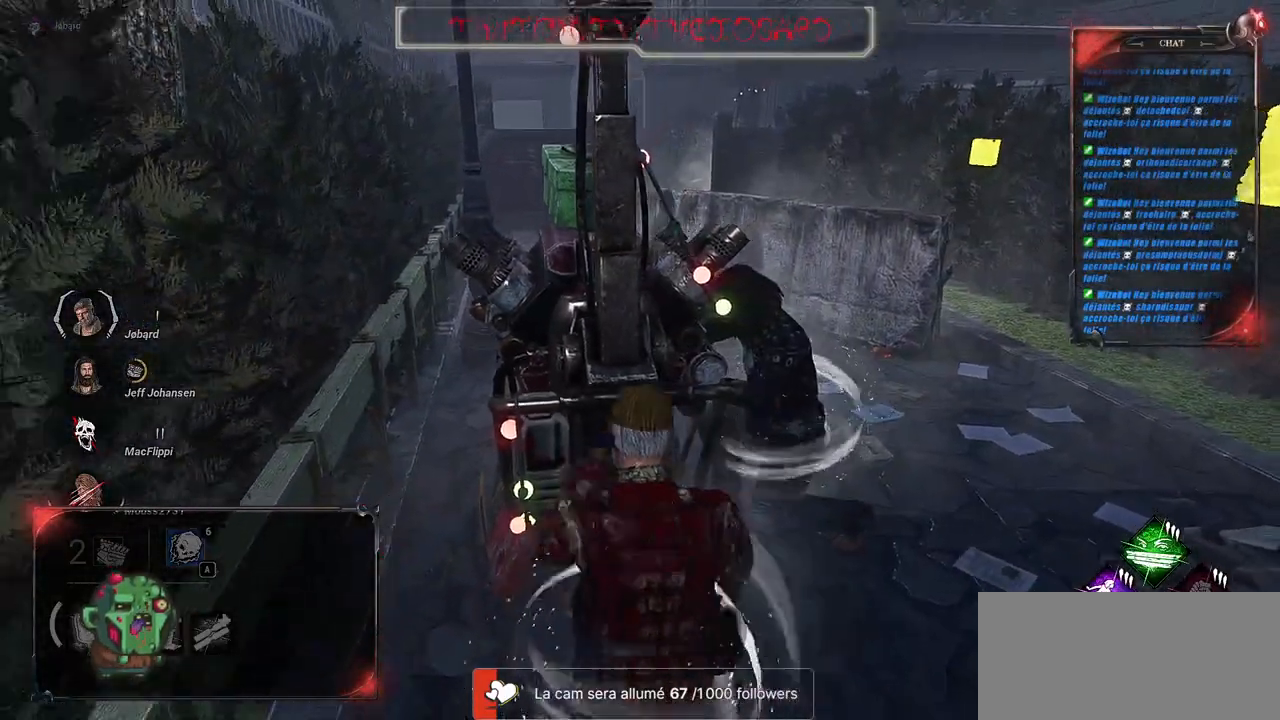
{"keys": [], "mouse": [], "events": [[234, "d", "up"], [384, "a", "down"], [484, "a", "up"]]}
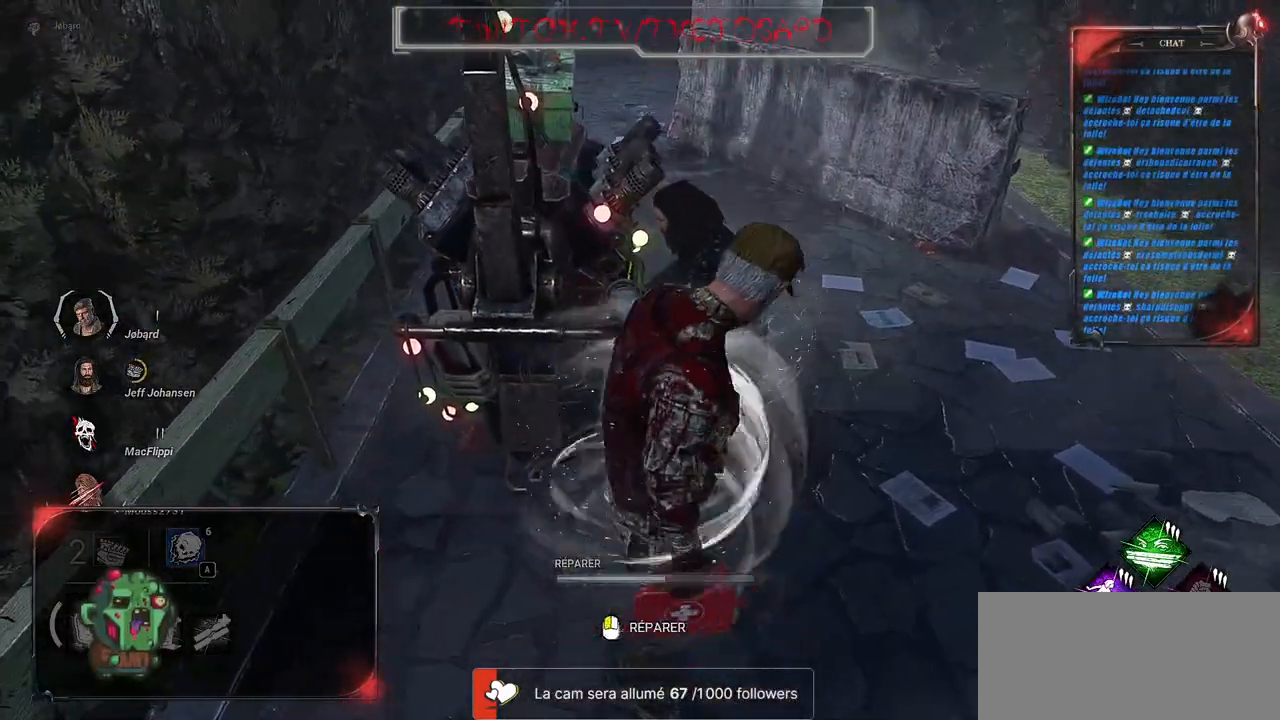
{"keys": [], "mouse": [], "events": [[50, "a", "down"], [150, "a", "up"], [234, "a", "down"], [300, "a", "up"], [384, "a", "down"], [450, "a", "up"]]}
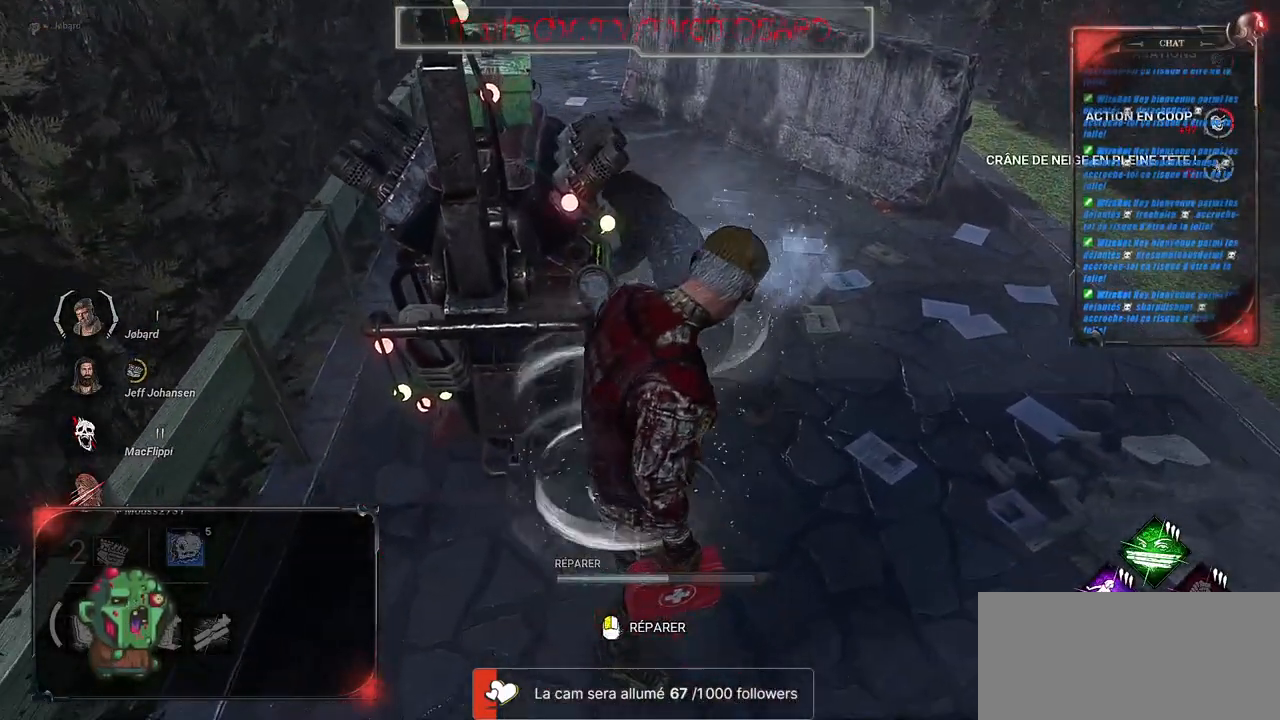
{"keys": ["a"], "mouse": [], "events": [[34, "a", "down"], [84, "a", "up"], [184, "a", "down"], [250, "a", "up"], [334, "a", "down"], [400, "a", "up"], [500, "a", "down"]]}
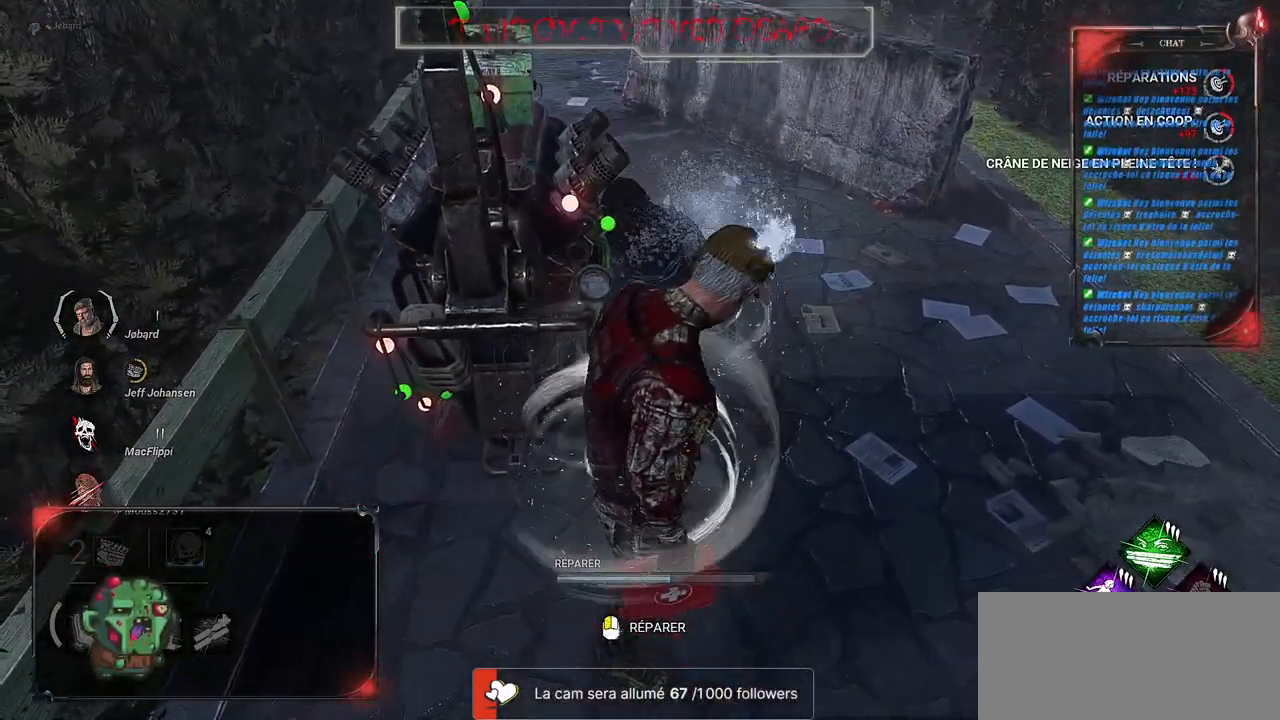
{"keys": ["a"], "mouse": [], "events": [[50, "a", "up"], [150, "a", "down"], [217, "a", "up"], [300, "a", "down"], [367, "a", "up"], [467, "a", "down"]]}
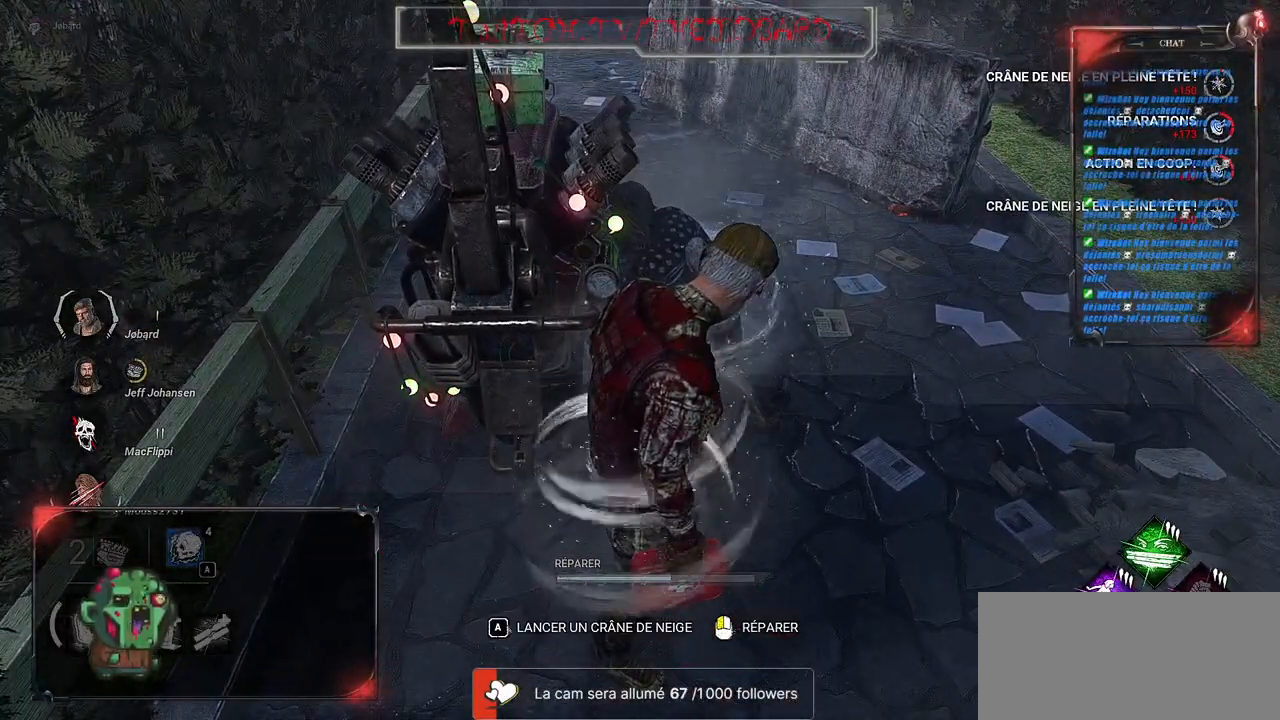
{"keys": ["a"], "mouse": [], "events": [[50, "a", "up"], [134, "a", "down"], [200, "a", "up"], [284, "a", "down"], [350, "a", "up"], [450, "a", "down"]]}